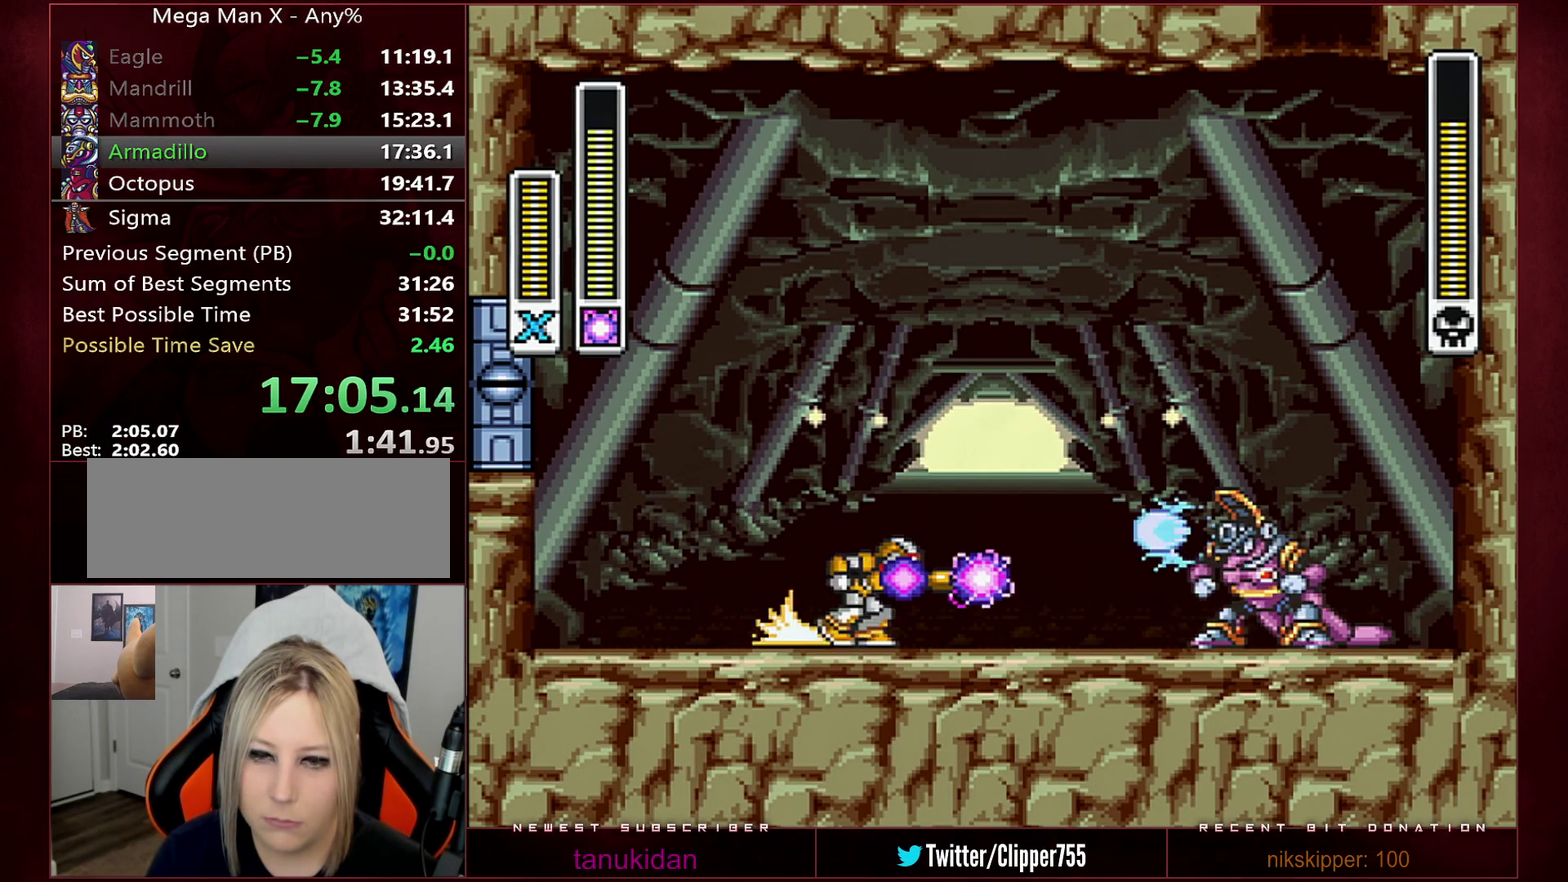
Gameplay with a controller (Nintendo layout); each line is a JSON object with the inputs held at the frame after it. "events" lists button and stick changes between this image and that frame as [ms after this image, input, new state], when the widget could be followed in between. Not read: L3 R3.
{"buttons": ["DPAD_LEFT"], "events": [[33, "R1", "down"], [67, "B", "down"], [67, "Y", "up"], [167, "DPAD_RIGHT", "down"], [350, "B", "up"], [350, "R1", "up"], [383, "DPAD_RIGHT", "up"], [483, "DPAD_LEFT", "down"]]}
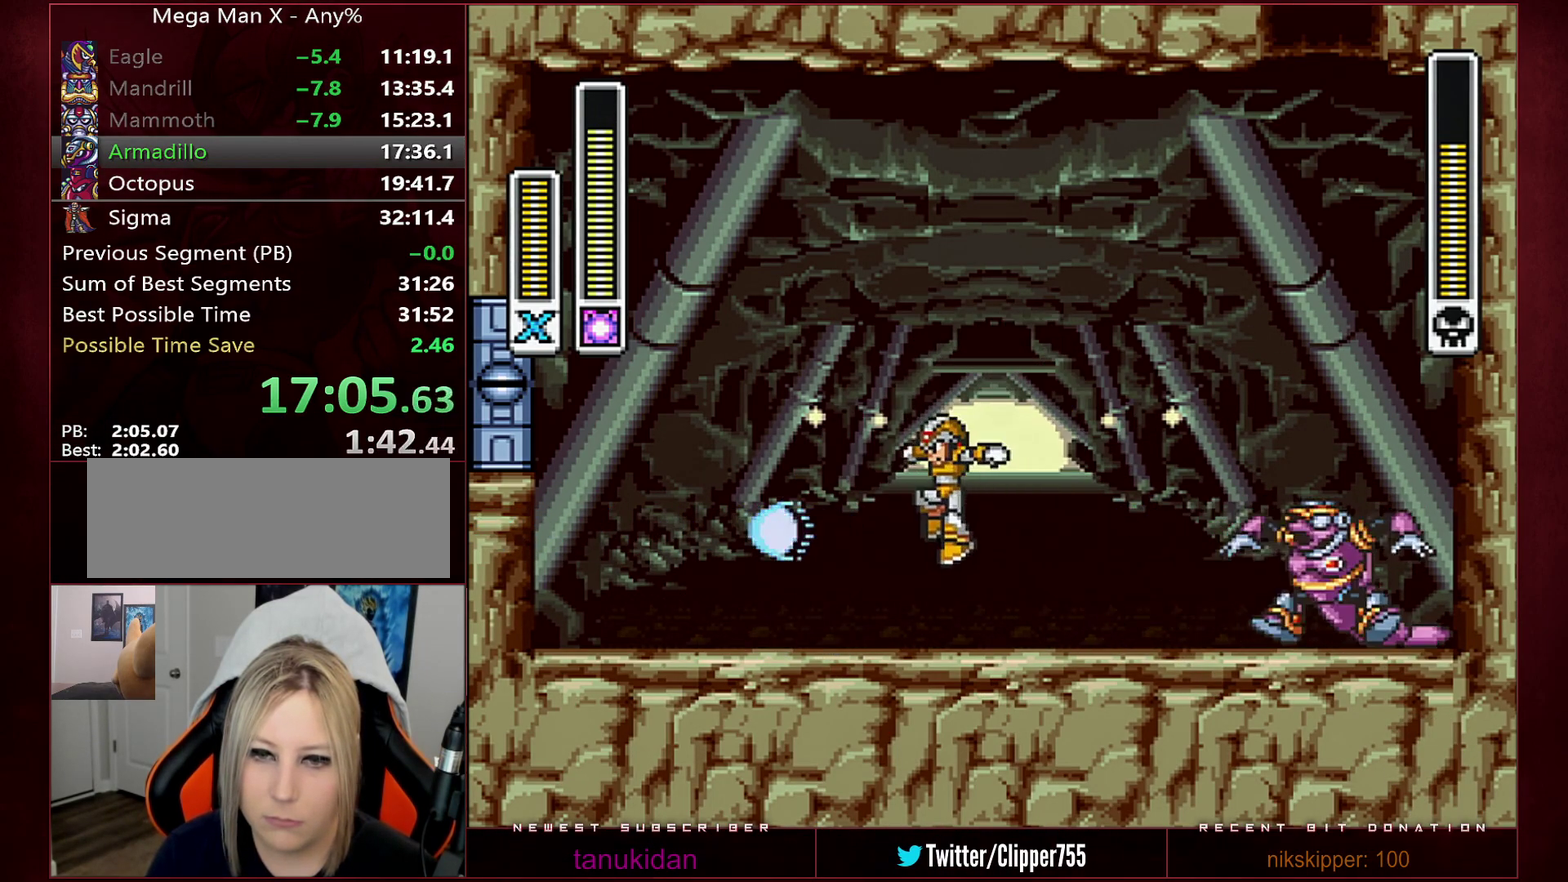
{"buttons": [], "events": [[167, "DPAD_LEFT", "up"], [217, "DPAD_RIGHT", "down"], [283, "DPAD_RIGHT", "up"], [417, "Y", "down"], [500, "Y", "up"]]}
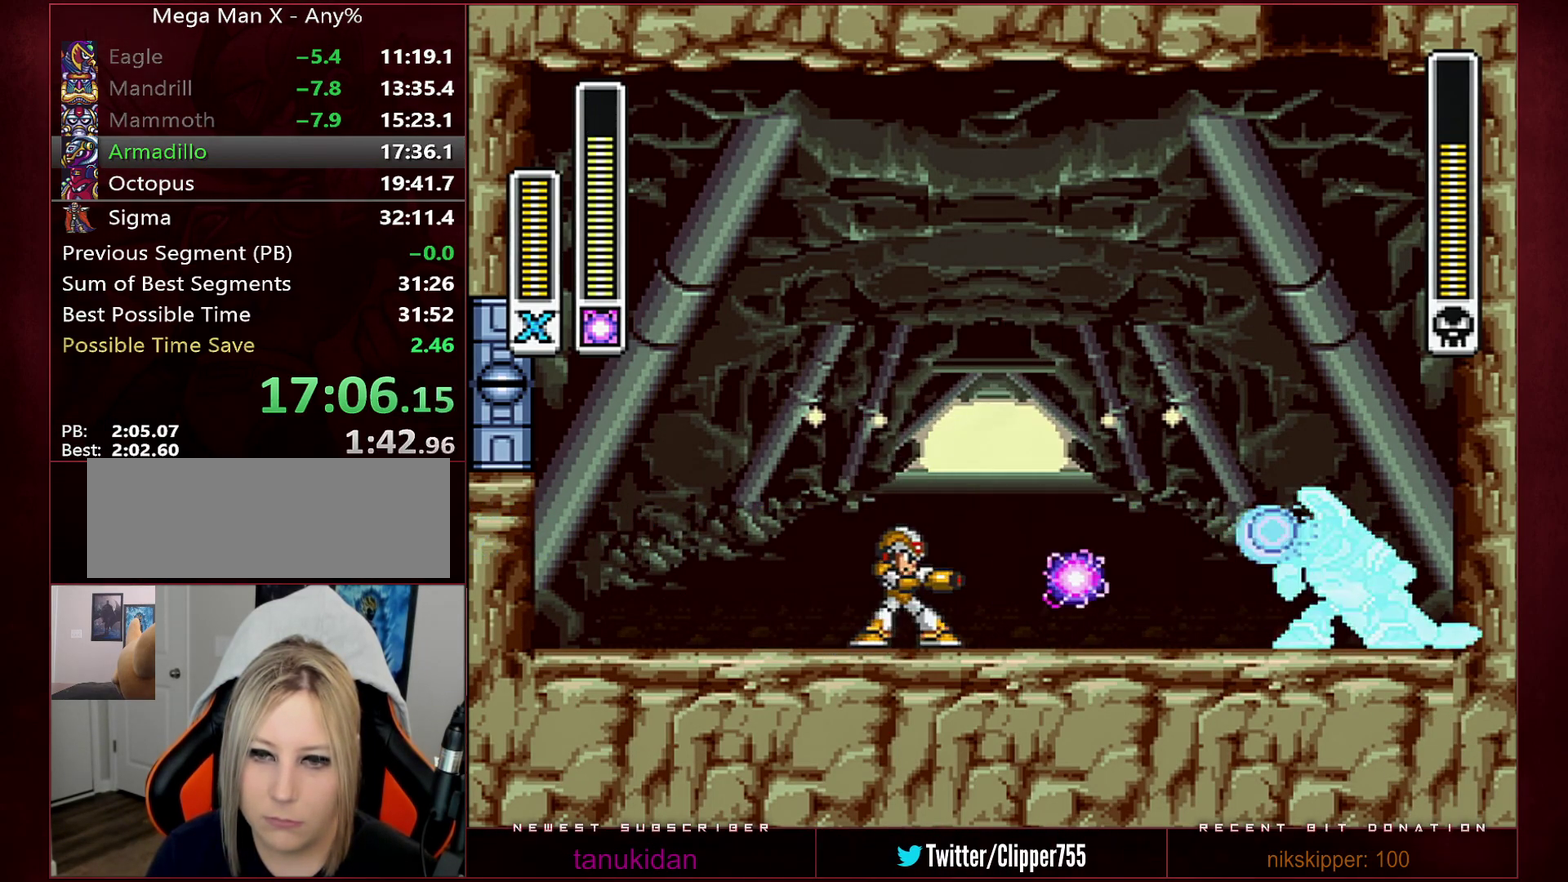
{"buttons": ["DPAD_LEFT"], "events": [[67, "Y", "down"], [100, "B", "down"], [100, "R1", "down"], [133, "Y", "up"], [167, "DPAD_RIGHT", "down"], [417, "DPAD_RIGHT", "up"], [417, "R1", "up"], [450, "B", "up"], [500, "DPAD_LEFT", "down"]]}
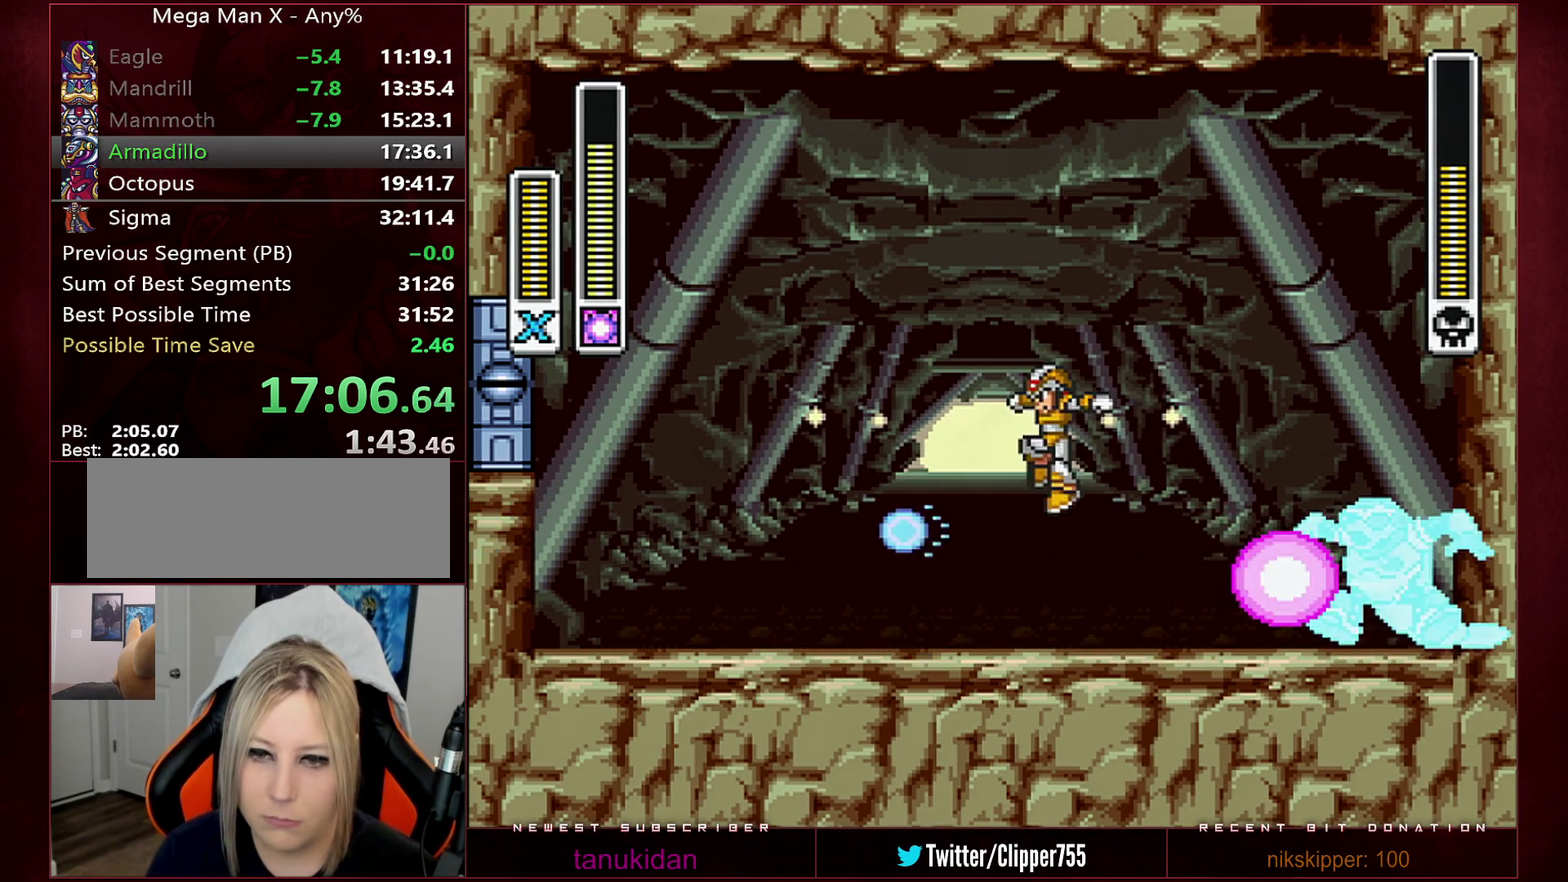
{"buttons": ["Y"], "events": [[200, "DPAD_LEFT", "up"], [250, "DPAD_RIGHT", "down"], [317, "DPAD_RIGHT", "up"], [433, "Y", "down"]]}
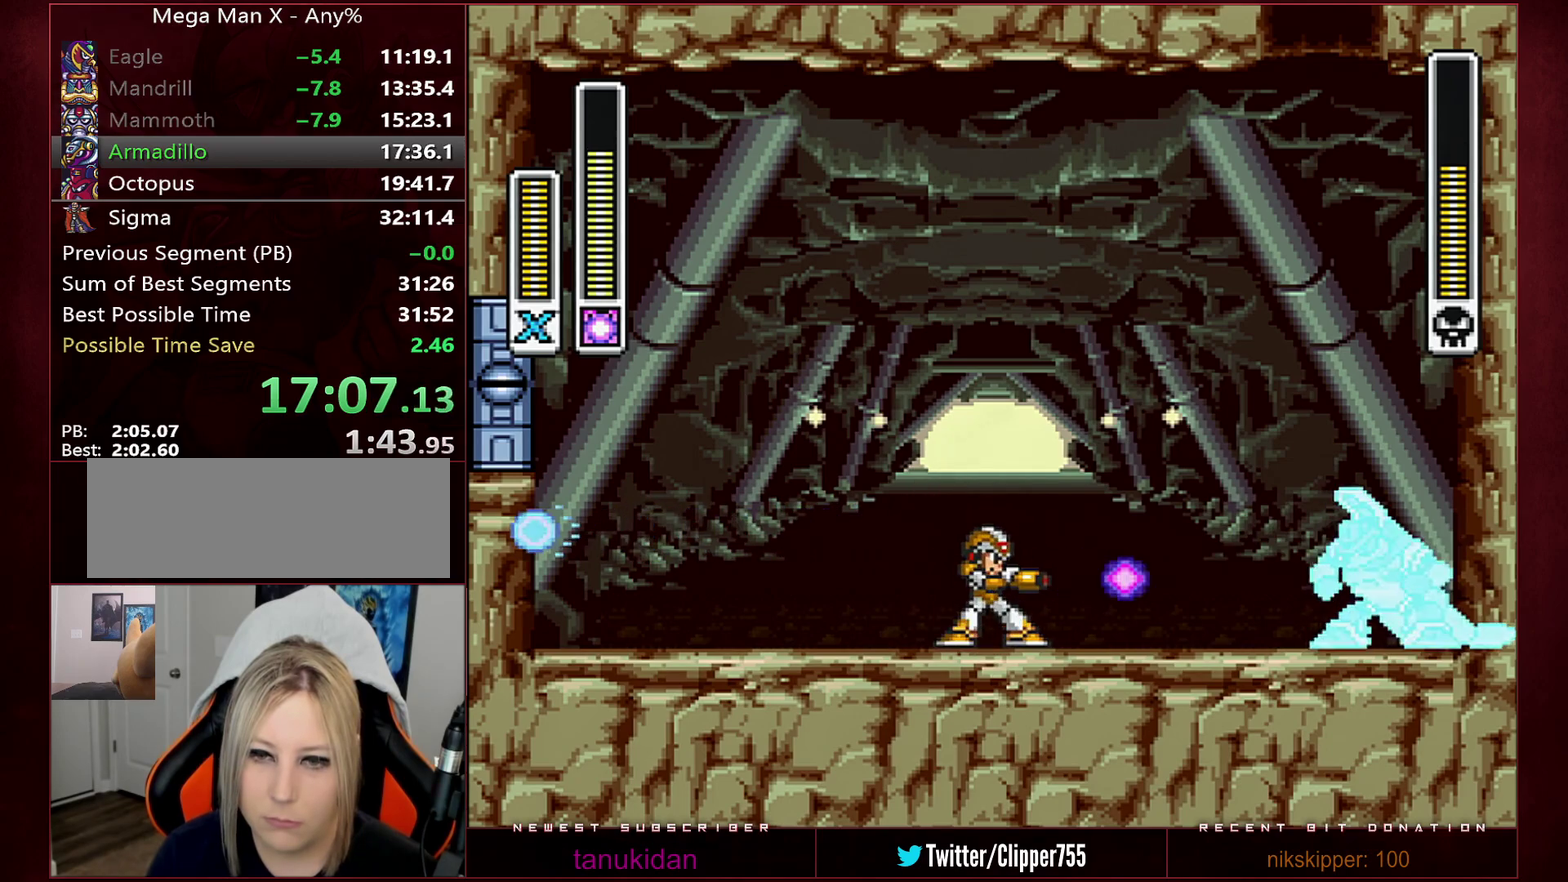
{"buttons": [], "events": [[33, "Y", "up"], [133, "Y", "down"], [167, "B", "down"], [167, "R1", "down"], [183, "Y", "up"], [283, "DPAD_RIGHT", "down"], [433, "R1", "up"], [467, "B", "up"], [467, "DPAD_RIGHT", "up"]]}
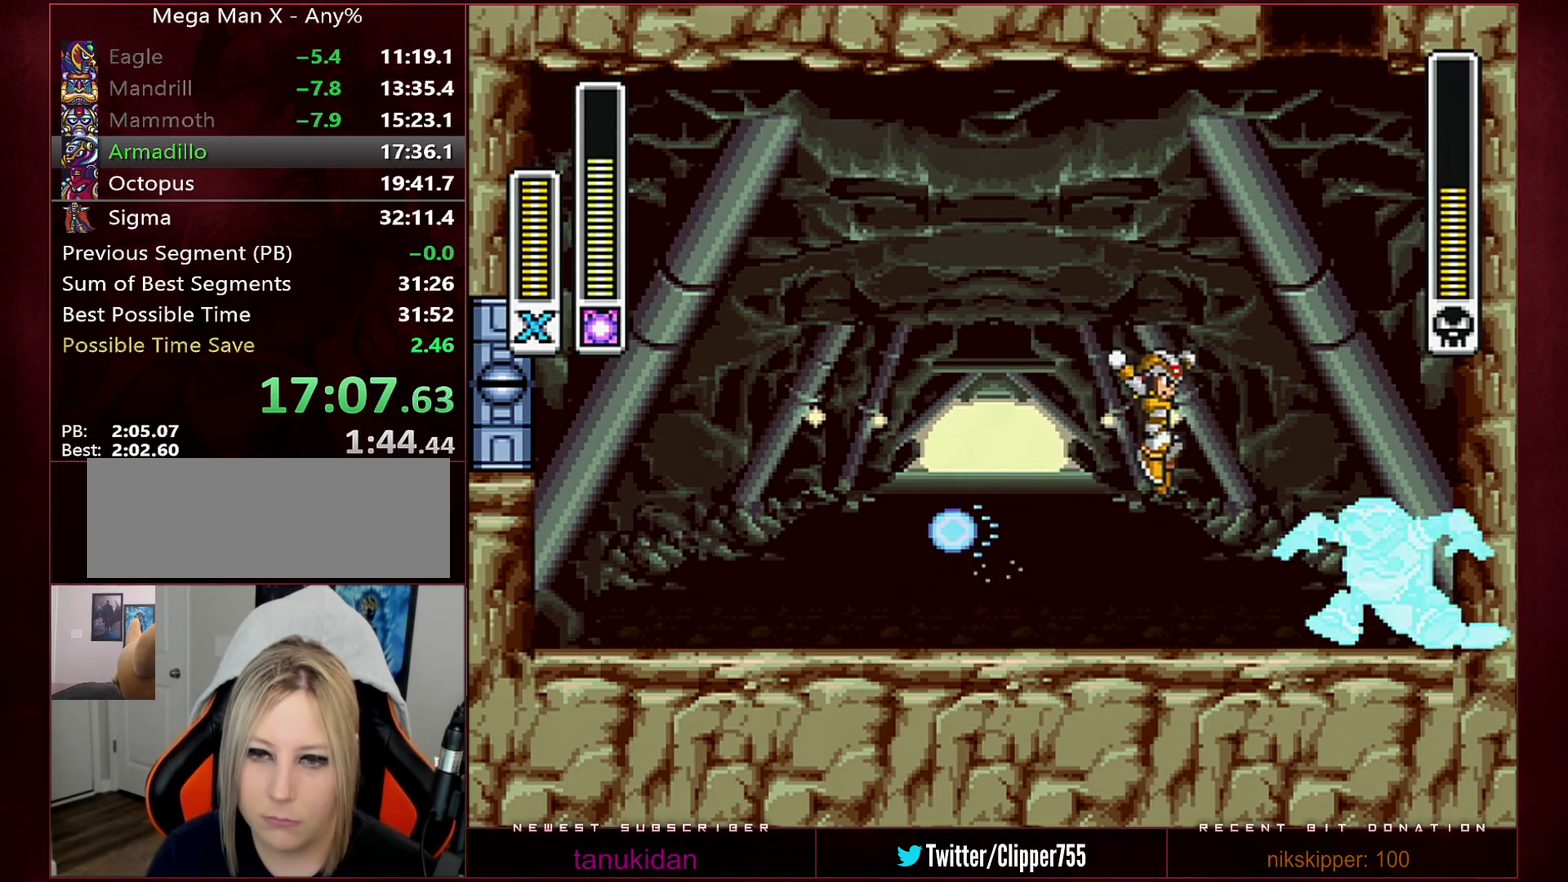
{"buttons": [], "events": [[100, "DPAD_LEFT", "down"], [250, "DPAD_LEFT", "up"]]}
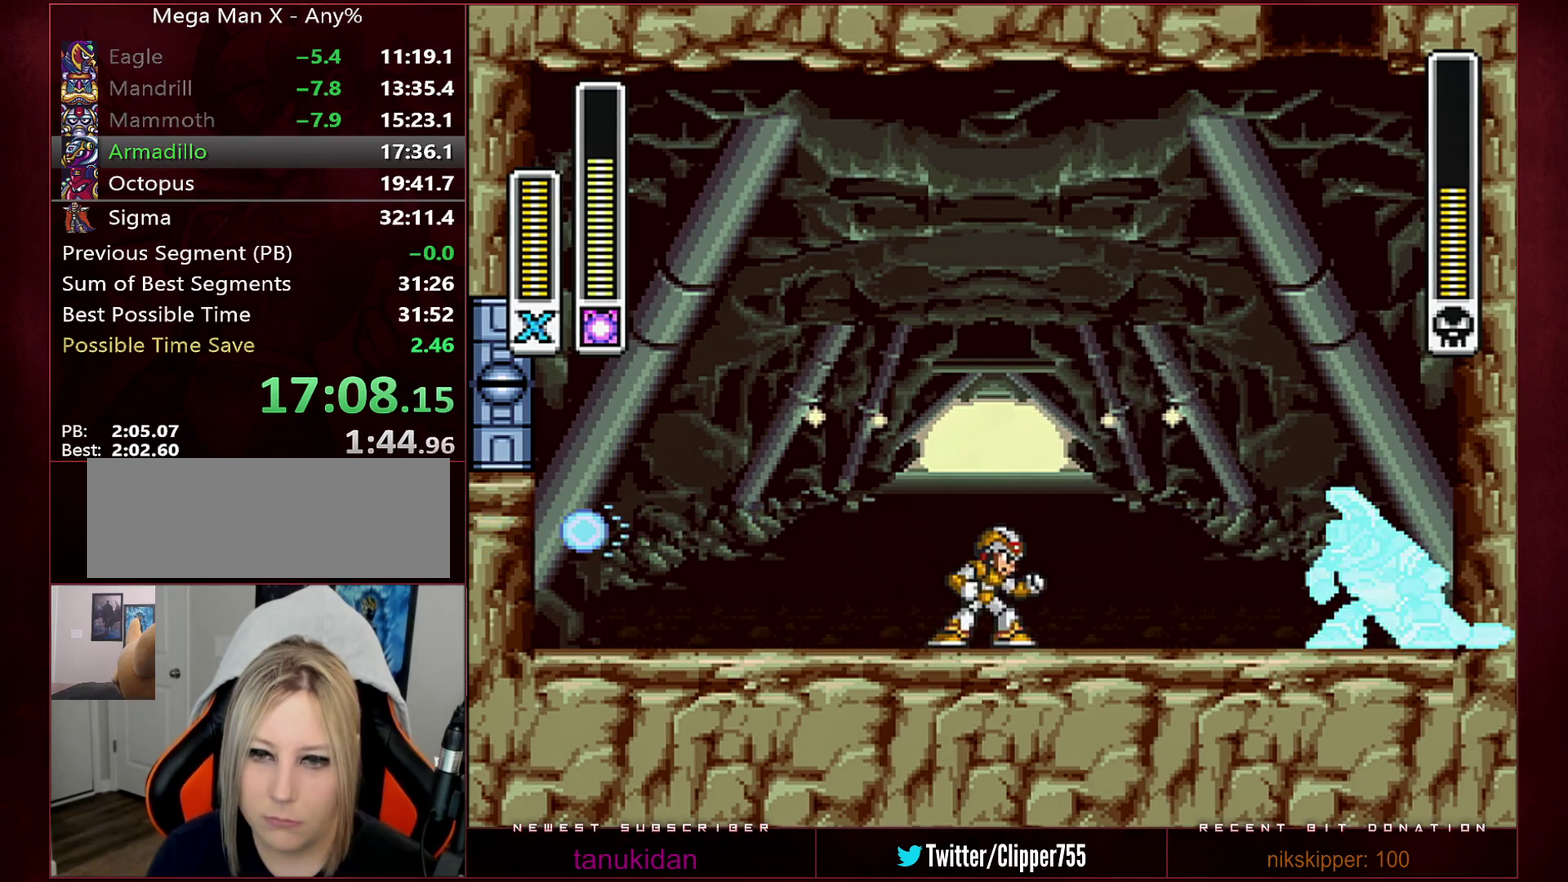
{"buttons": ["B", "R1"], "events": [[100, "Y", "down"], [200, "R1", "down"], [233, "B", "down"], [250, "Y", "up"], [283, "DPAD_RIGHT", "down"], [500, "DPAD_RIGHT", "up"]]}
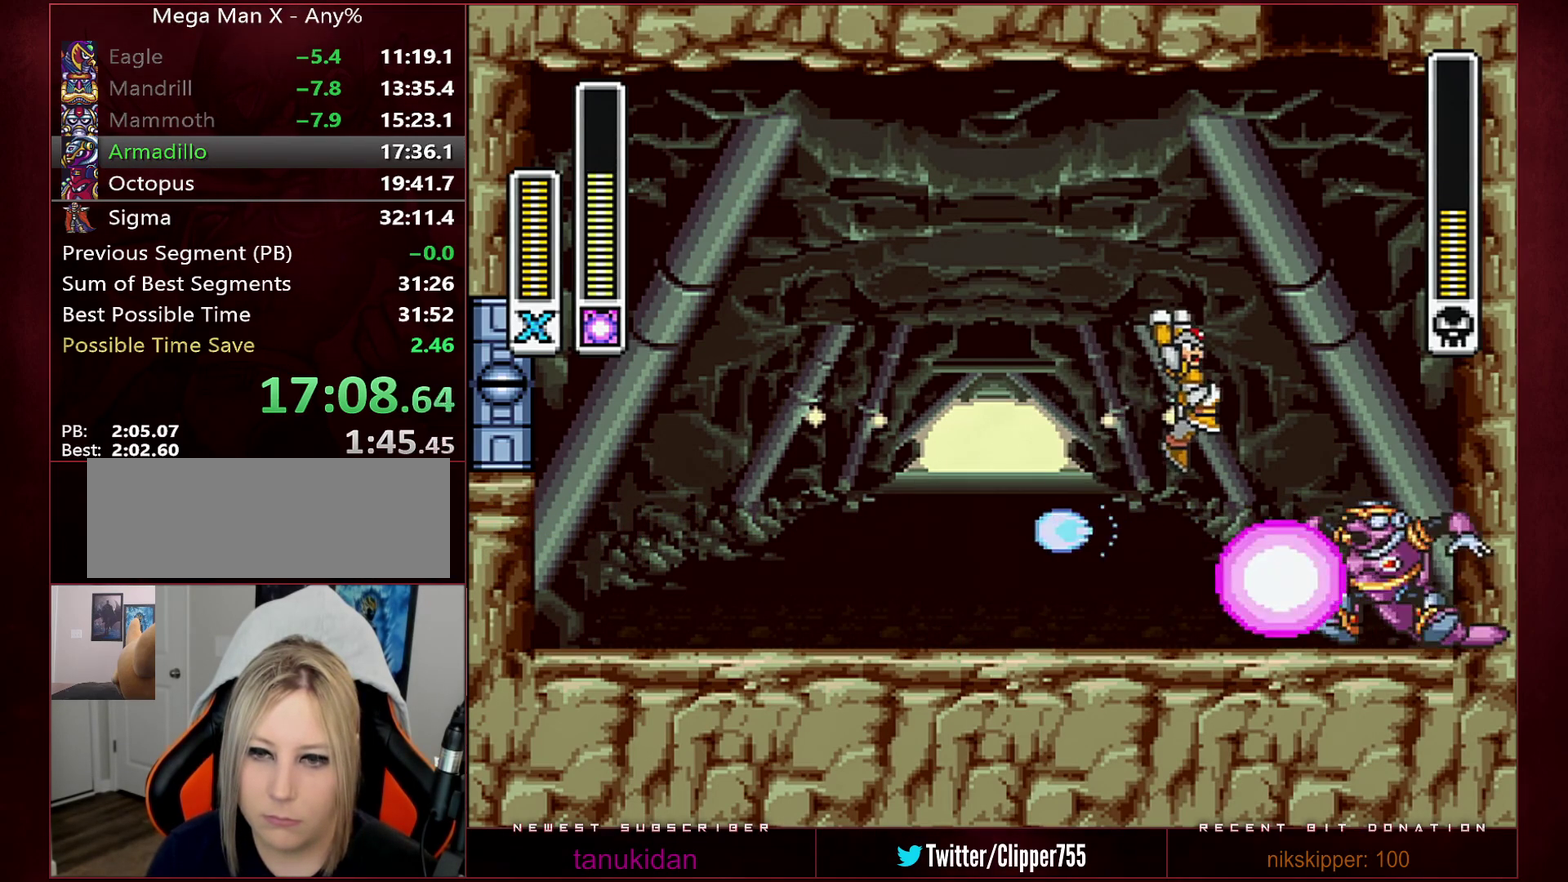
{"buttons": [], "events": [[67, "R1", "up"], [133, "B", "up"], [133, "DPAD_LEFT", "down"], [317, "DPAD_LEFT", "up"], [383, "DPAD_RIGHT", "down"], [450, "DPAD_RIGHT", "up"]]}
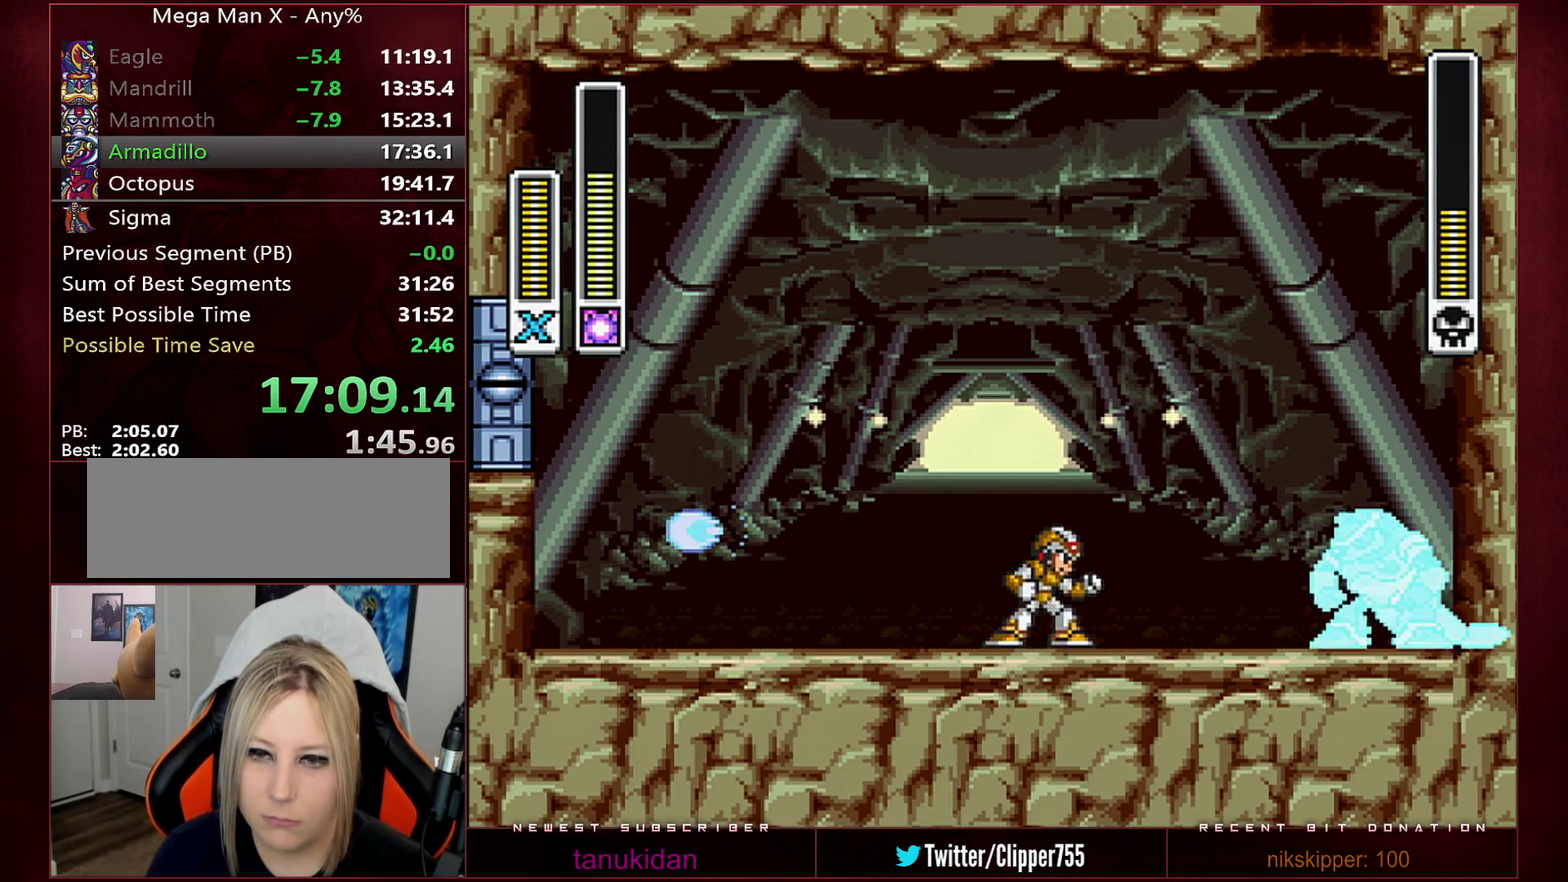
{"buttons": ["B", "R1", "DPAD_RIGHT"], "events": [[133, "Y", "down"], [200, "Y", "up"], [283, "R1", "down"], [283, "Y", "down"], [317, "B", "down"], [350, "Y", "up"], [483, "DPAD_RIGHT", "down"]]}
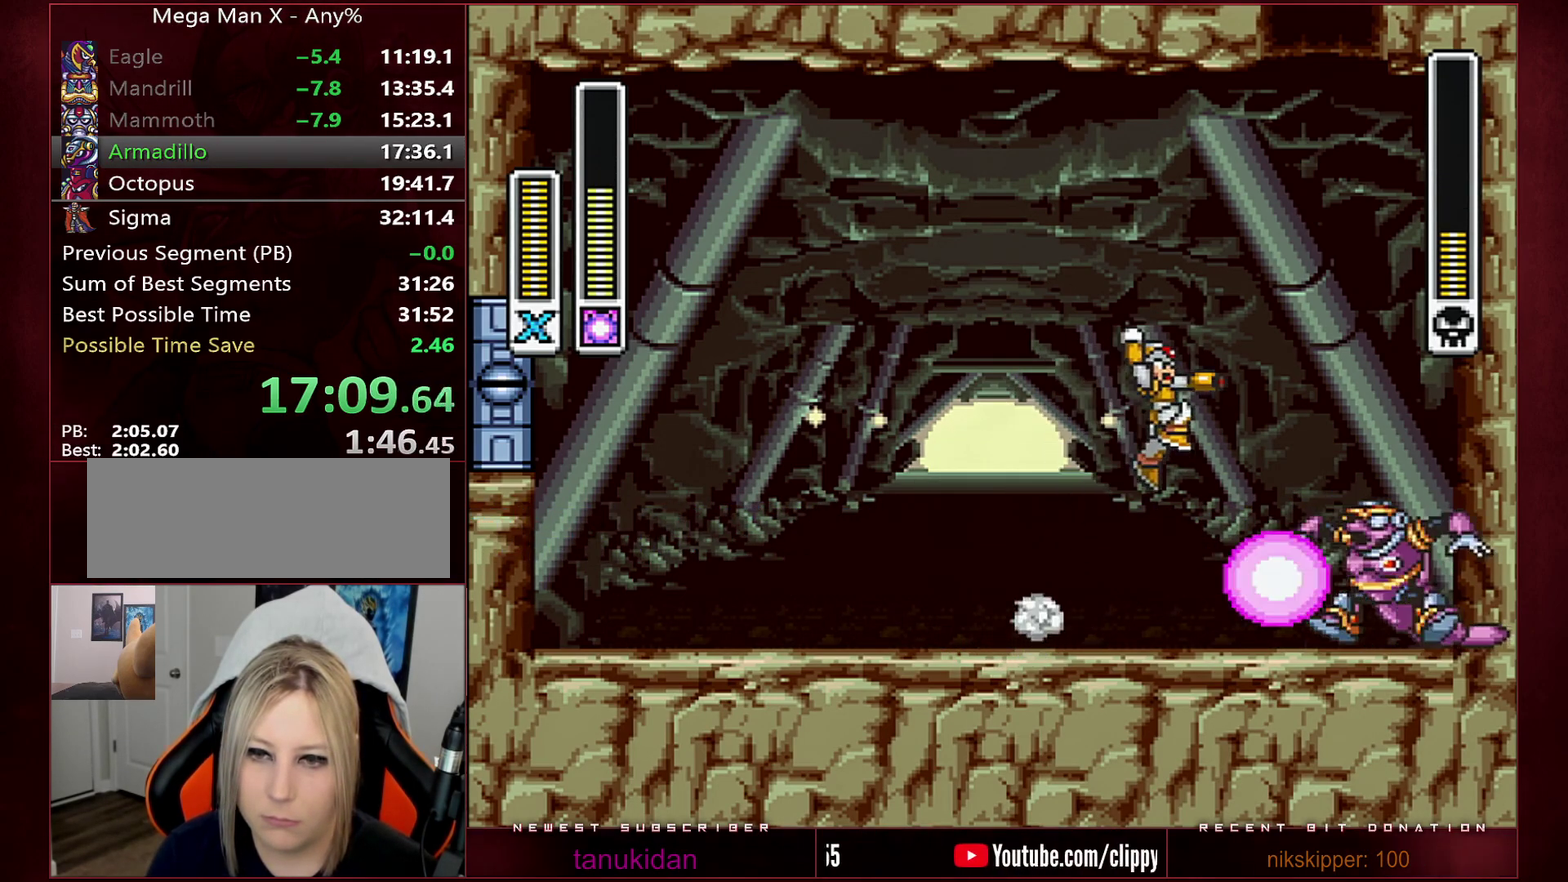
{"buttons": ["DPAD_RIGHT"], "events": [[100, "B", "up"], [100, "DPAD_RIGHT", "up"], [100, "R1", "up"], [233, "DPAD_LEFT", "down"], [467, "DPAD_LEFT", "up"], [500, "DPAD_RIGHT", "down"]]}
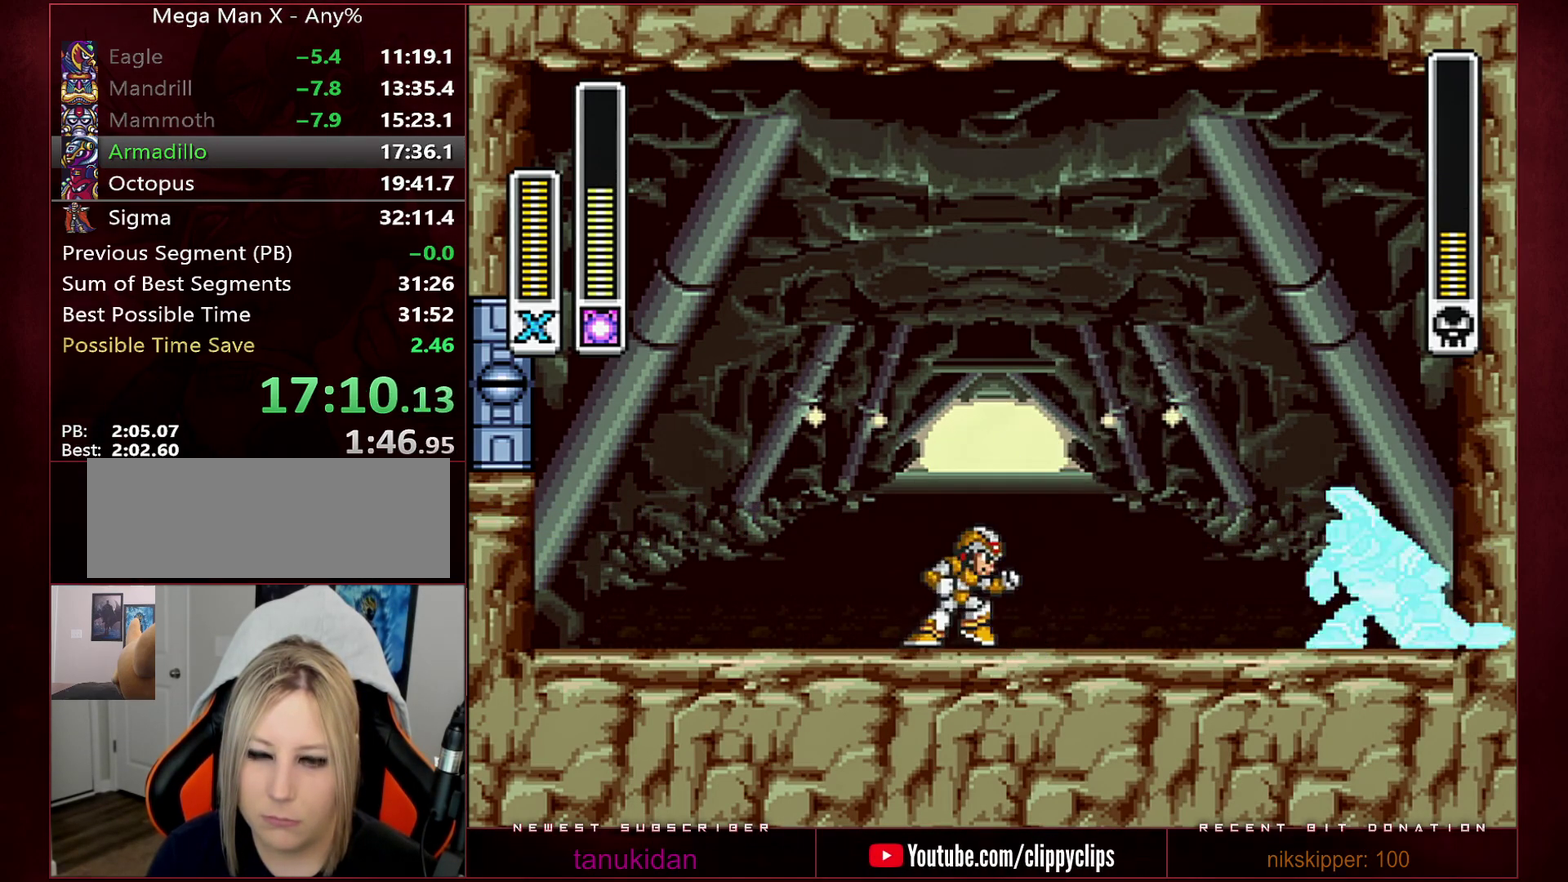
{"buttons": ["B", "R1", "DPAD_RIGHT"], "events": [[67, "DPAD_RIGHT", "up"], [167, "Y", "down"], [250, "Y", "up"], [317, "R1", "down"], [317, "Y", "down"], [350, "B", "down"], [417, "Y", "up"], [467, "DPAD_RIGHT", "down"]]}
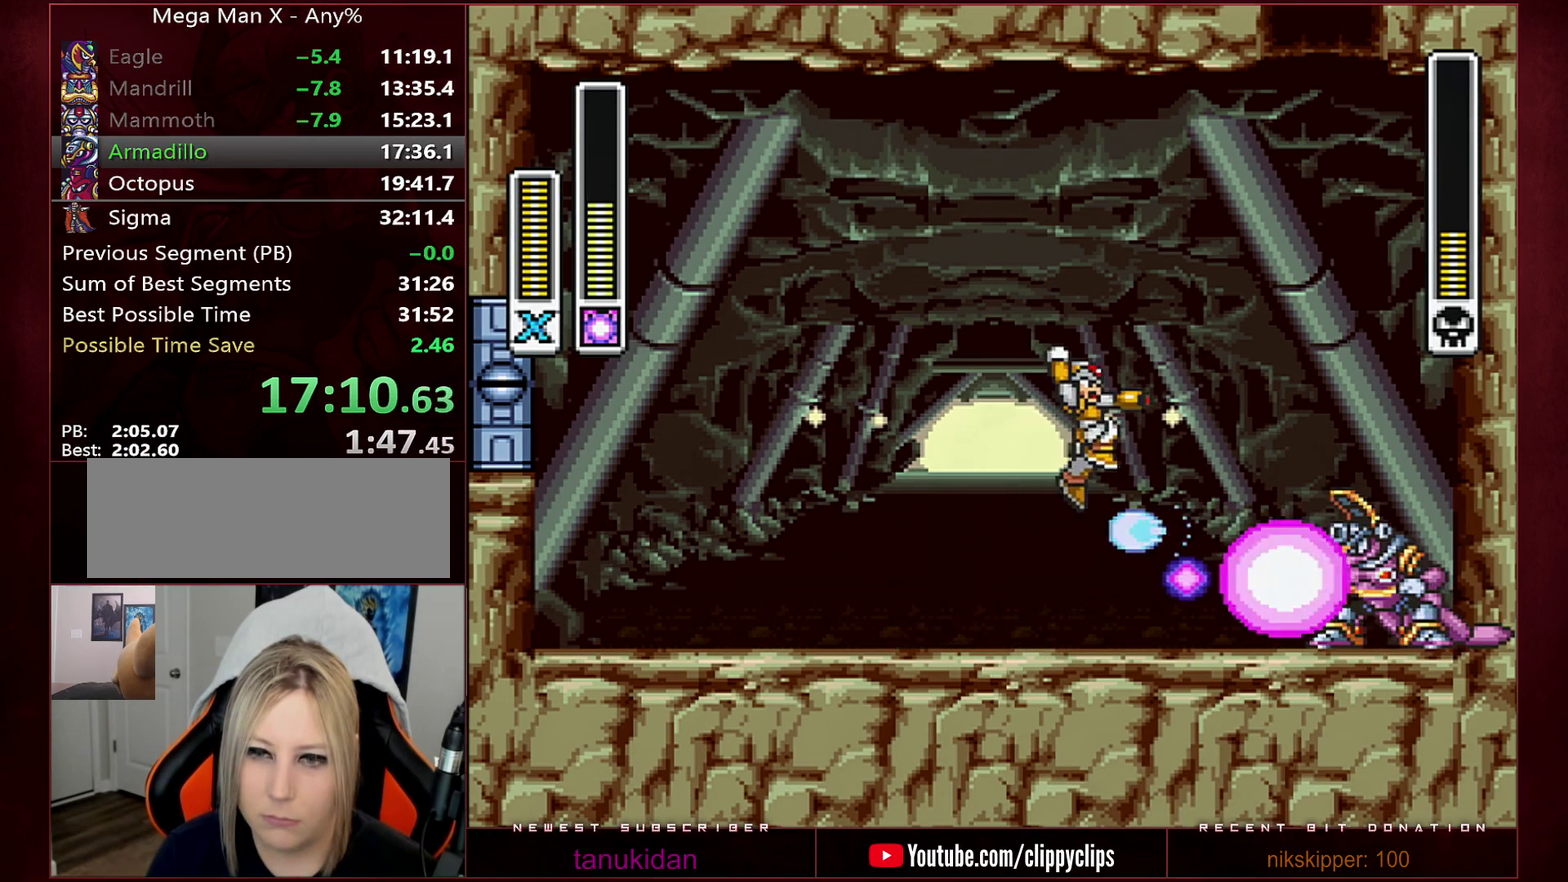
{"buttons": [], "events": [[100, "DPAD_RIGHT", "up"], [250, "R1", "up"], [283, "B", "up"], [383, "DPAD_LEFT", "down"], [500, "DPAD_LEFT", "up"]]}
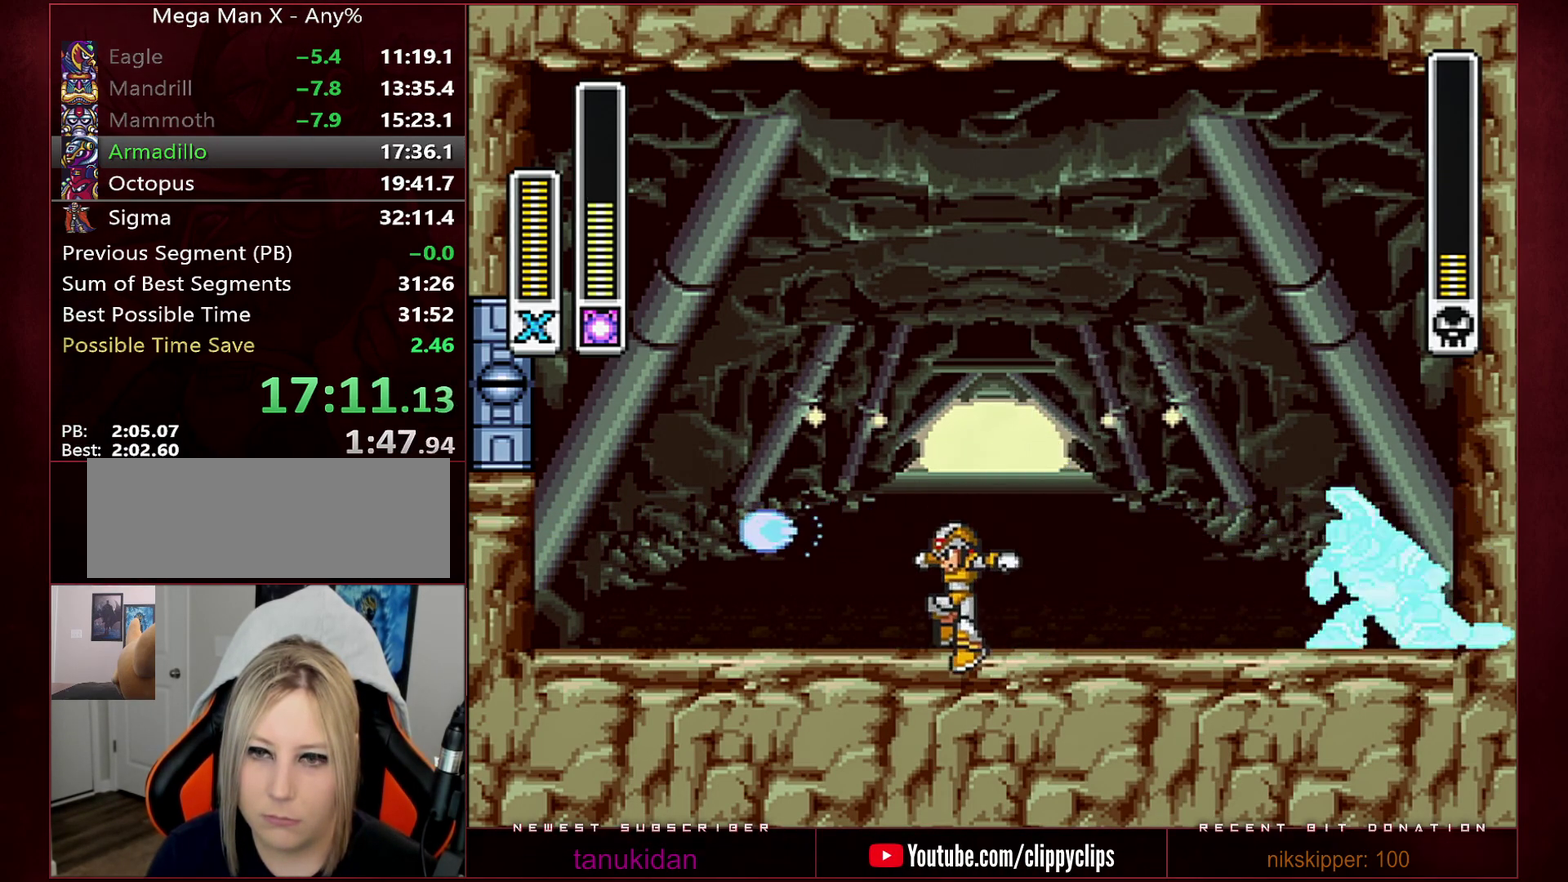
{"buttons": ["B", "Y", "R1"], "events": [[67, "DPAD_RIGHT", "down"], [133, "DPAD_RIGHT", "up"], [317, "Y", "down"], [417, "Y", "up"], [483, "R1", "down"], [483, "Y", "down"], [500, "B", "down"]]}
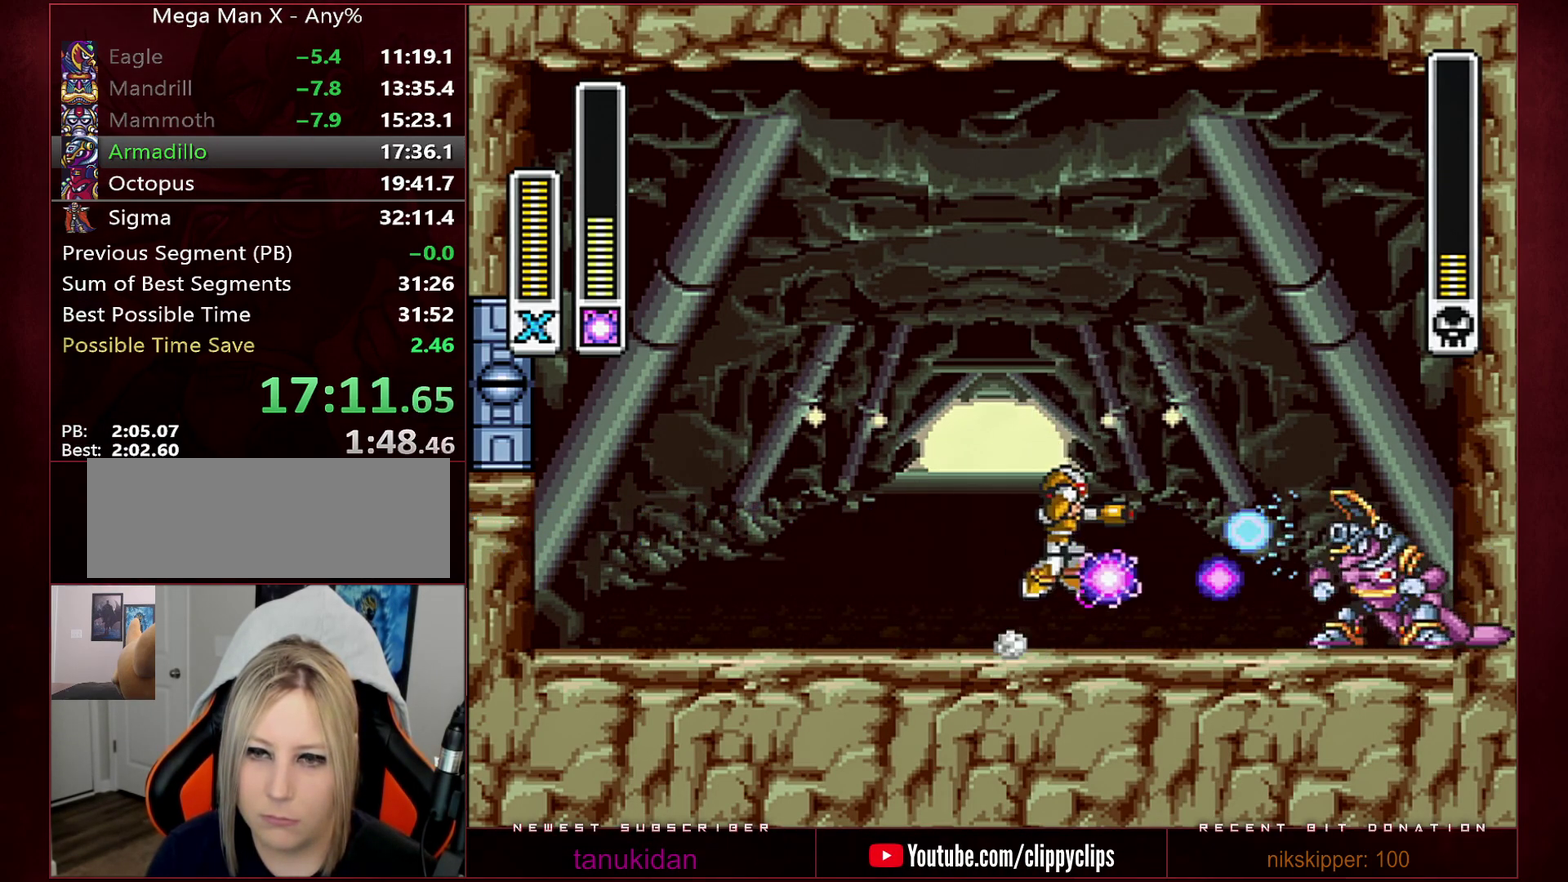
{"buttons": ["Y"], "events": [[33, "DPAD_RIGHT", "down"], [33, "Y", "up"], [167, "DPAD_RIGHT", "up"], [467, "R1", "up"], [467, "Y", "down"], [500, "B", "up"]]}
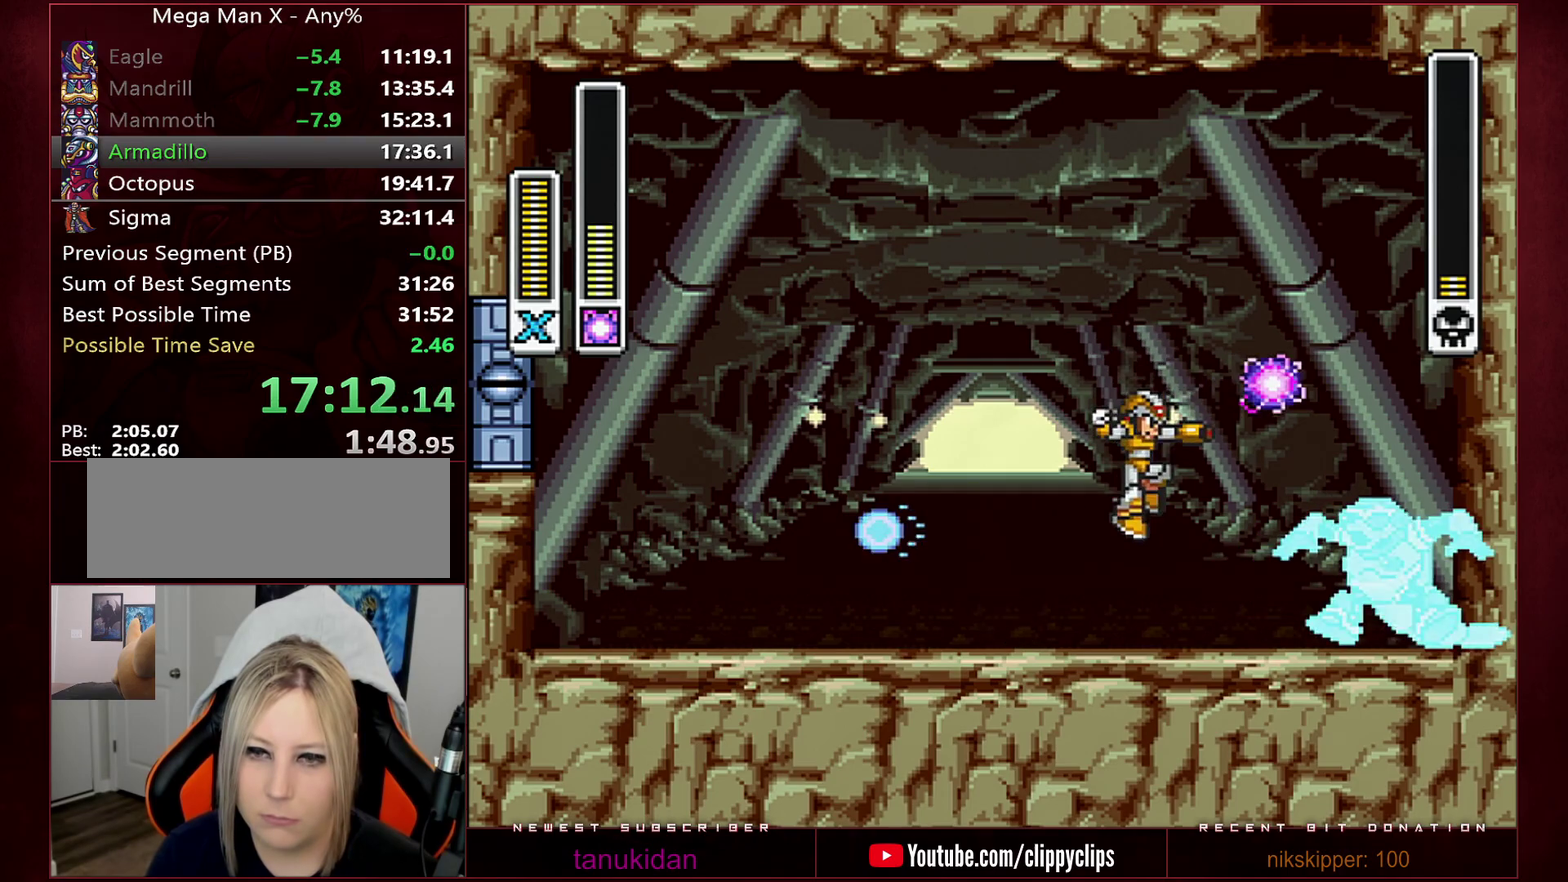
{"buttons": ["DPAD_LEFT"], "events": [[33, "Y", "up"], [133, "DPAD_LEFT", "down"], [217, "DPAD_LEFT", "up"], [450, "DPAD_LEFT", "down"]]}
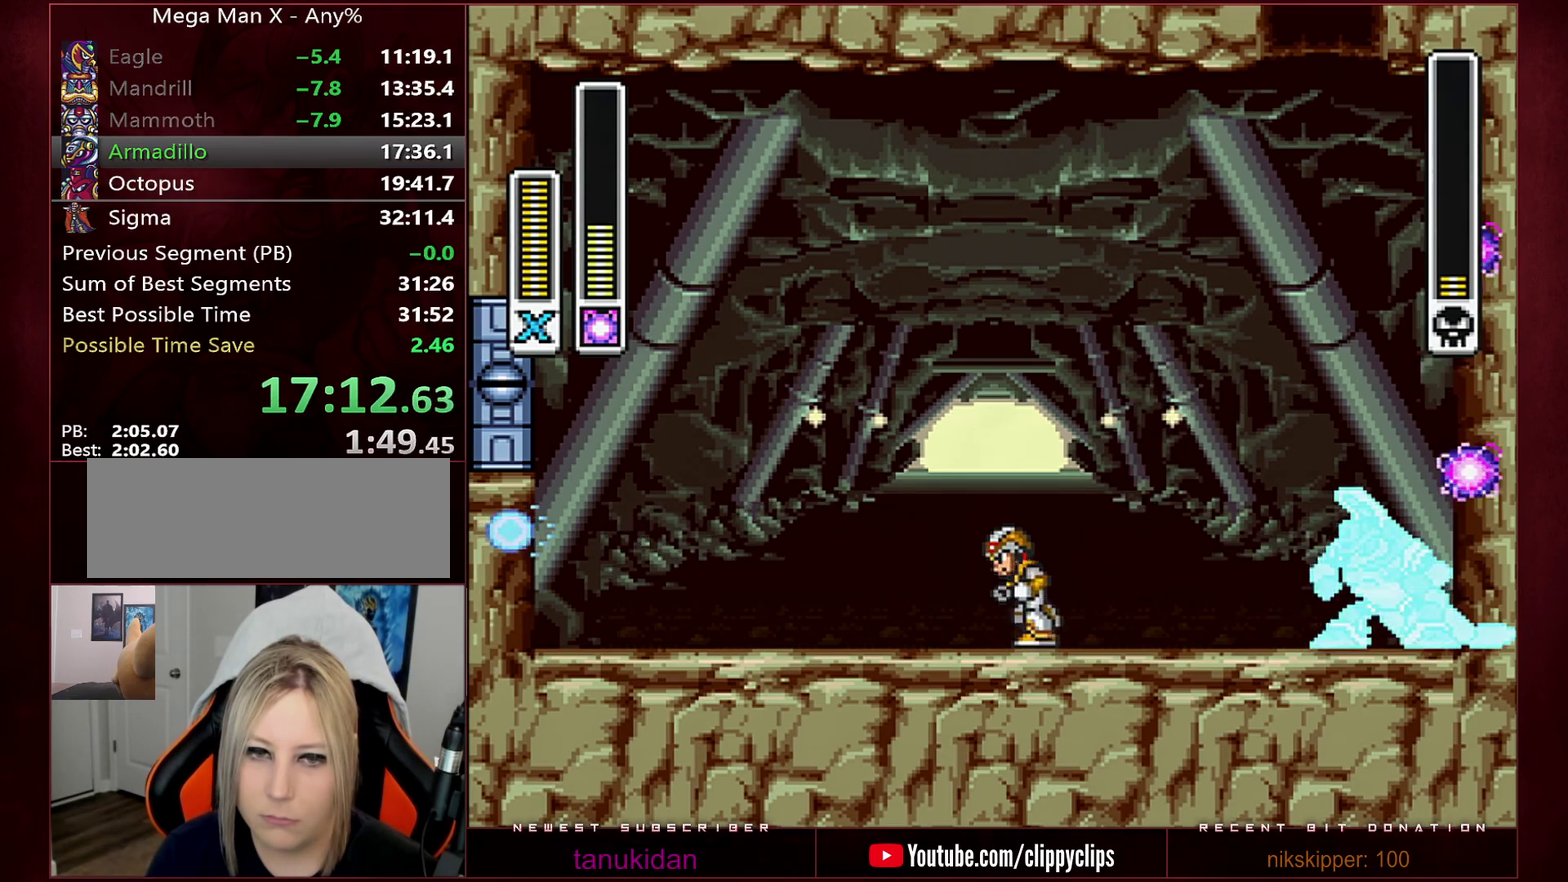
{"buttons": [], "events": [[133, "DPAD_LEFT", "up"], [350, "DPAD_LEFT", "down"], [417, "DPAD_LEFT", "up"]]}